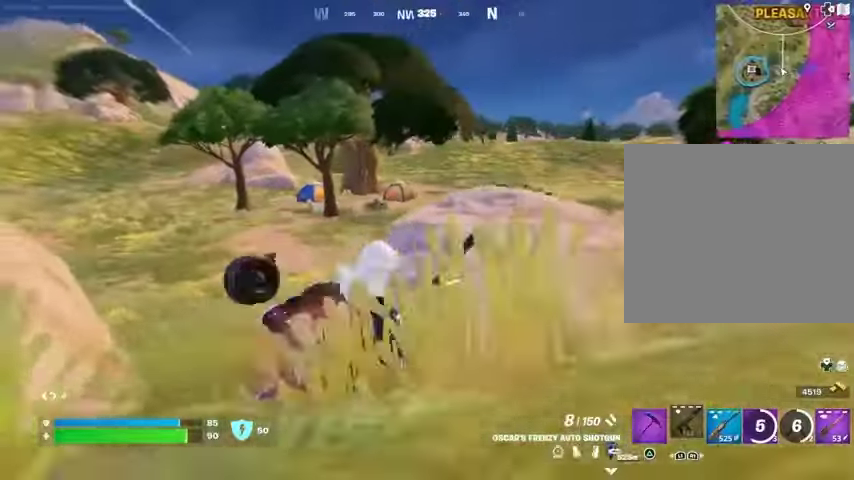
Gameplay with a controller (PlayStation layout); each line is a JSON object with the inputs held at the frame after it. "events" lists button and stick changes between this image and that frame as [ms after this image, input, new state], when the widget could be followed in between.
{"buttons": [], "left_stick": "center", "right_stick": "center", "events": [[100, "CROSS", "down"], [167, "CROSS", "up"], [233, "right_stick", "left"], [333, "left_stick", "center"], [367, "right_stick", "center"], [400, "DPAD_RIGHT", "down"], [500, "DPAD_RIGHT", "up"]]}
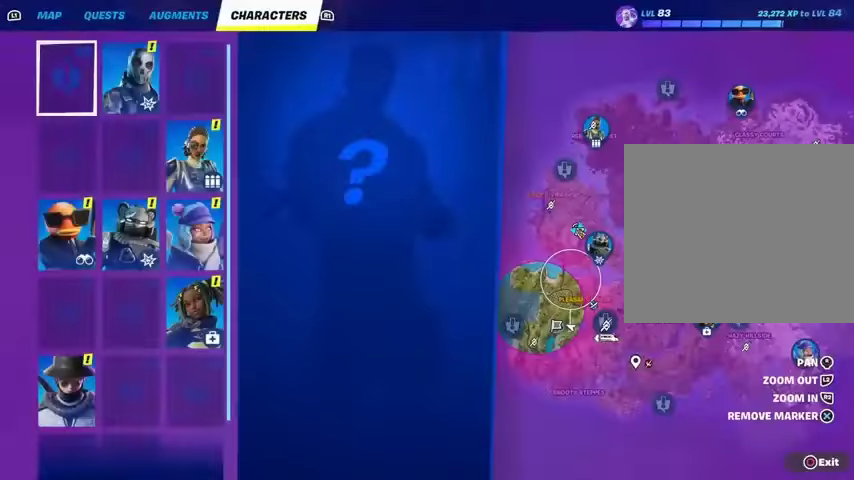
{"buttons": [], "left_stick": "up", "right_stick": "center", "events": [[200, "left_stick", "up"]]}
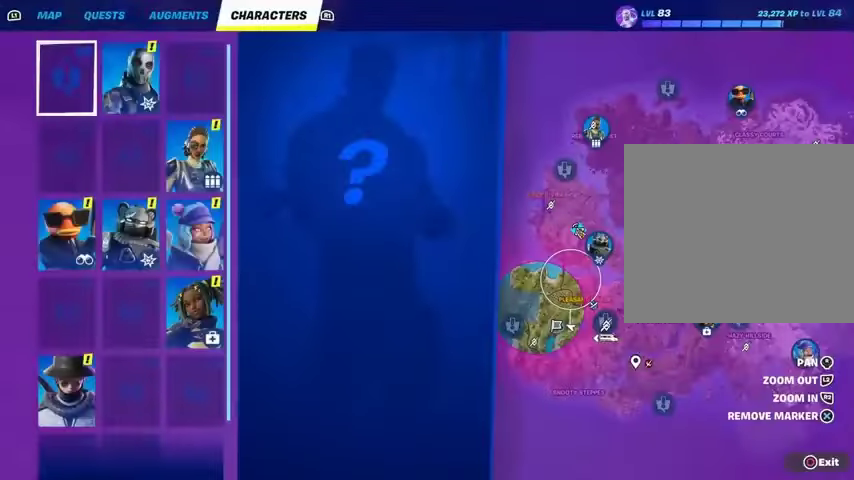
{"buttons": [], "left_stick": "up", "right_stick": "left", "events": [[100, "CIRCLE", "down"], [200, "CIRCLE", "up"], [433, "right_stick", "left"]]}
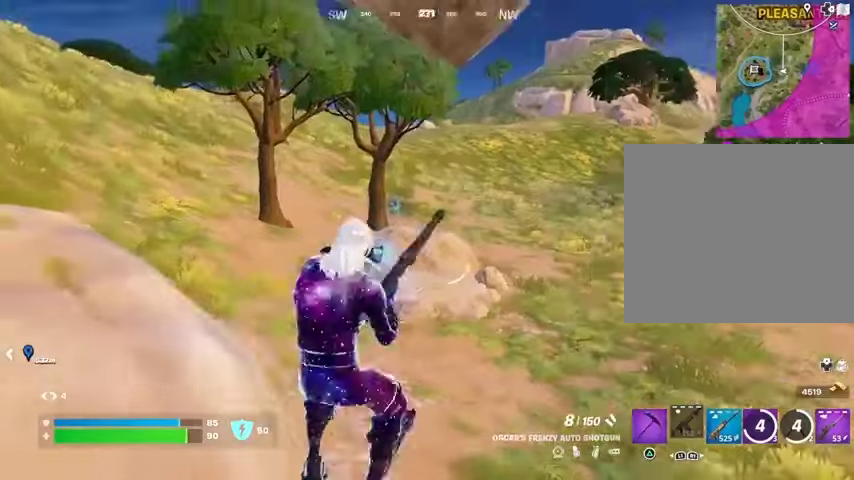
{"buttons": ["L3"], "left_stick": "up", "right_stick": "center", "events": [[33, "right_stick", "center"], [467, "L3", "down"]]}
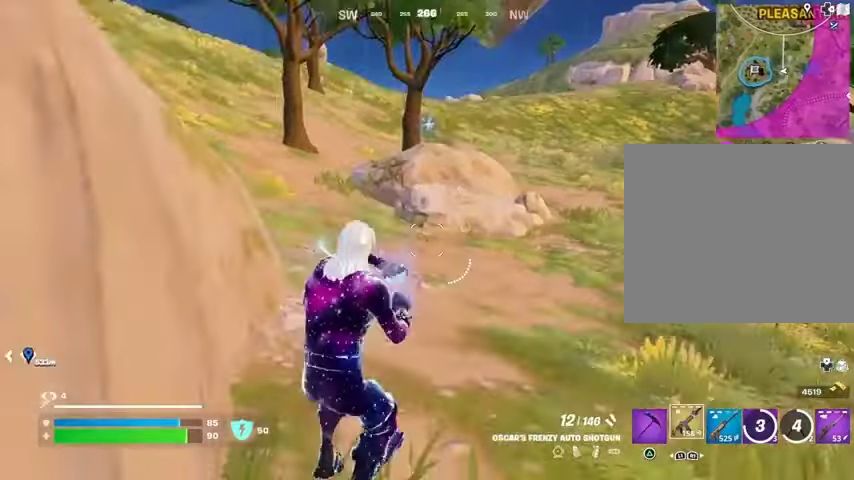
{"buttons": ["DPAD_RIGHT"], "left_stick": "center", "right_stick": "center", "events": [[67, "L3", "up"], [133, "L3", "down"], [233, "L3", "up"], [300, "left_stick", "center"], [367, "CROSS", "down"], [433, "CROSS", "up"], [433, "DPAD_RIGHT", "down"]]}
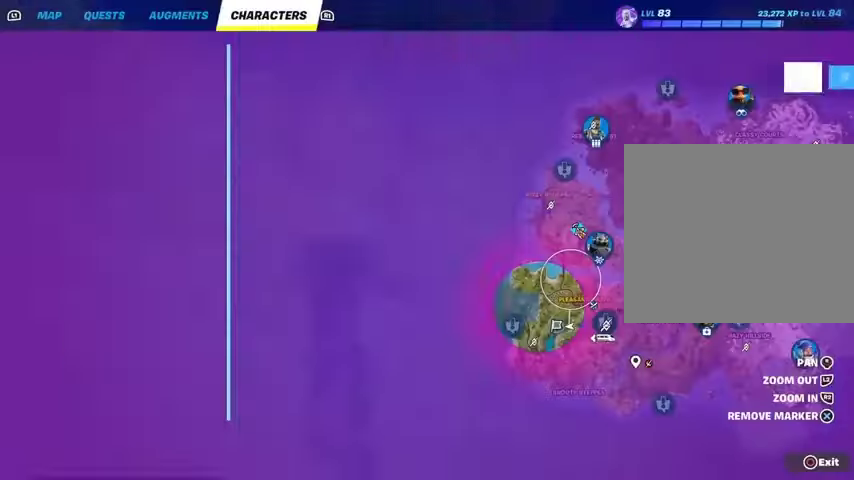
{"buttons": [], "left_stick": "center", "right_stick": "center", "events": [[33, "DPAD_RIGHT", "up"], [433, "L1", "down"], [500, "L1", "up"]]}
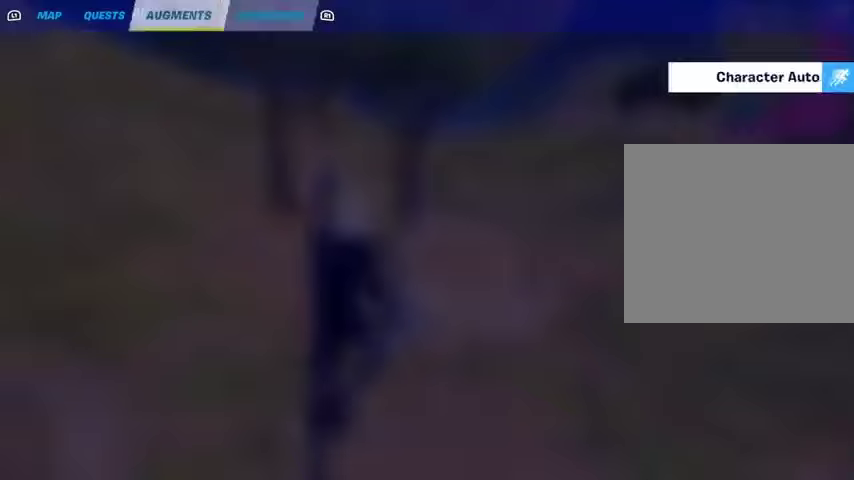
{"buttons": ["L1"], "left_stick": "center", "right_stick": "center", "events": [[67, "L1", "down"], [133, "L1", "up"], [467, "L1", "down"]]}
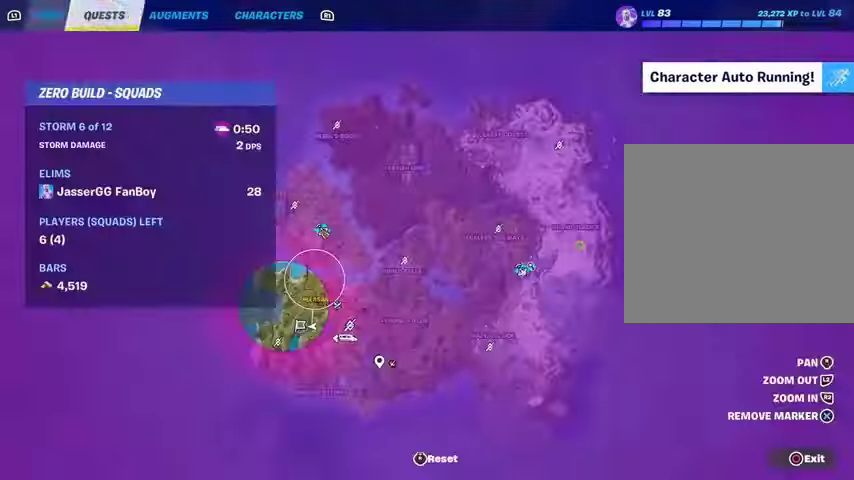
{"buttons": [], "left_stick": "center", "right_stick": "center", "events": [[33, "L1", "up"], [233, "CIRCLE", "down"], [267, "CIRCLE", "up"], [400, "CROSS", "down"], [467, "CROSS", "up"]]}
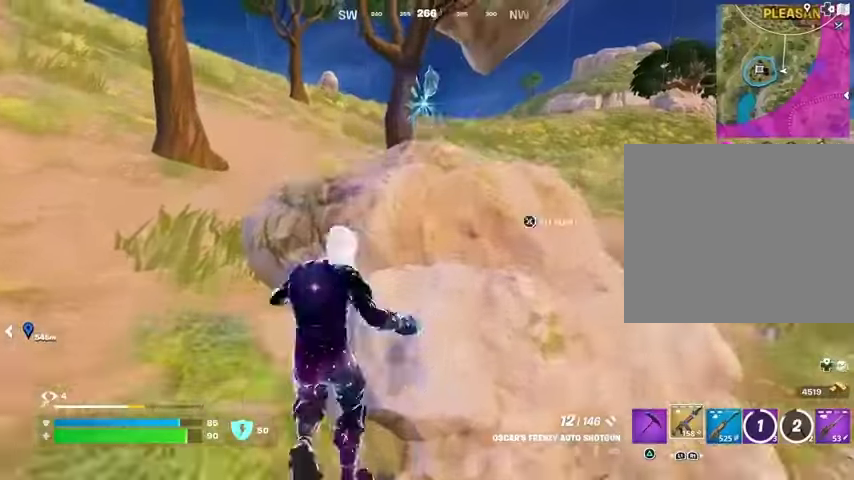
{"buttons": [], "left_stick": "up", "right_stick": "center", "events": [[33, "left_stick", "up"]]}
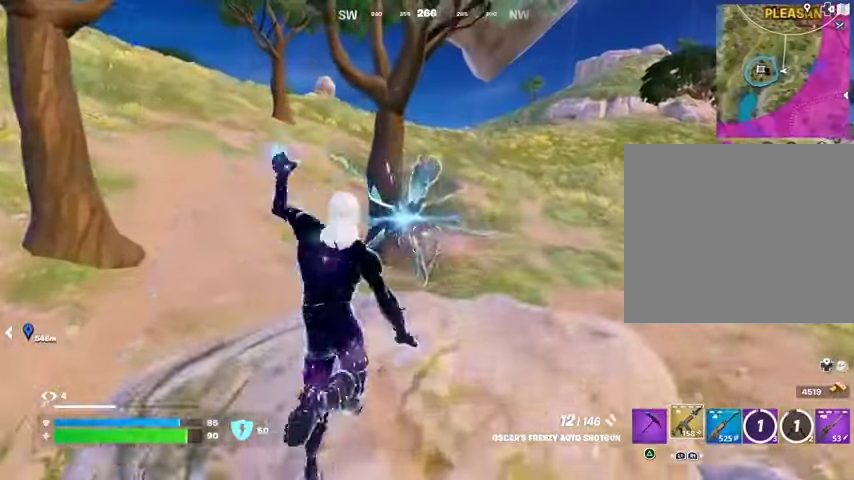
{"buttons": [], "left_stick": "center", "right_stick": "center", "events": [[267, "left_stick", "center"], [367, "DPAD_RIGHT", "down"], [433, "DPAD_RIGHT", "up"]]}
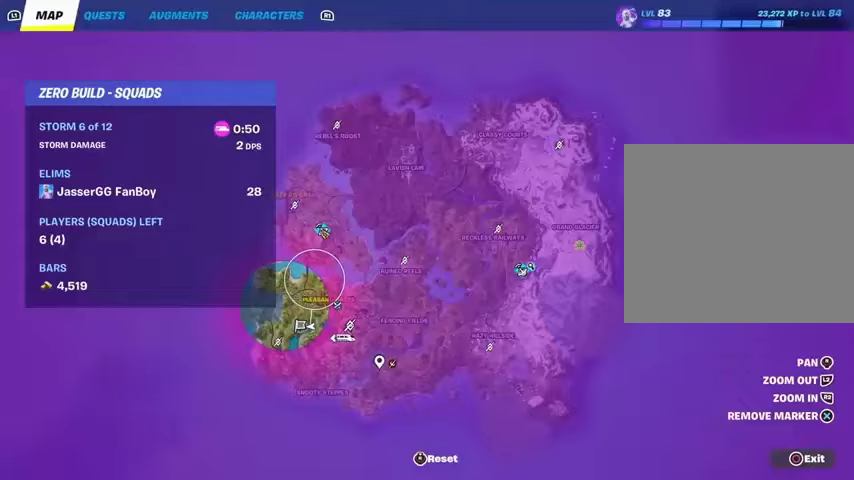
{"buttons": [], "left_stick": "center", "right_stick": "center", "events": [[400, "CIRCLE", "down"], [467, "CIRCLE", "up"]]}
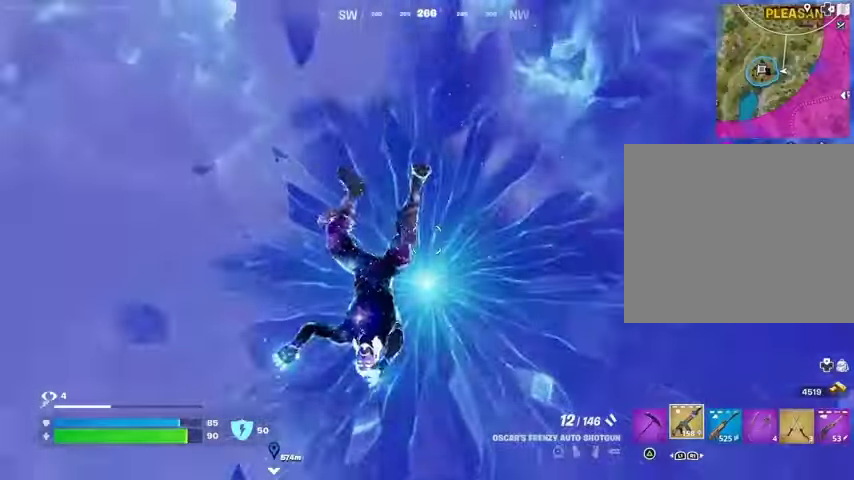
{"buttons": [], "left_stick": "up", "right_stick": "right", "events": [[67, "left_stick", "up"], [467, "right_stick", "right"]]}
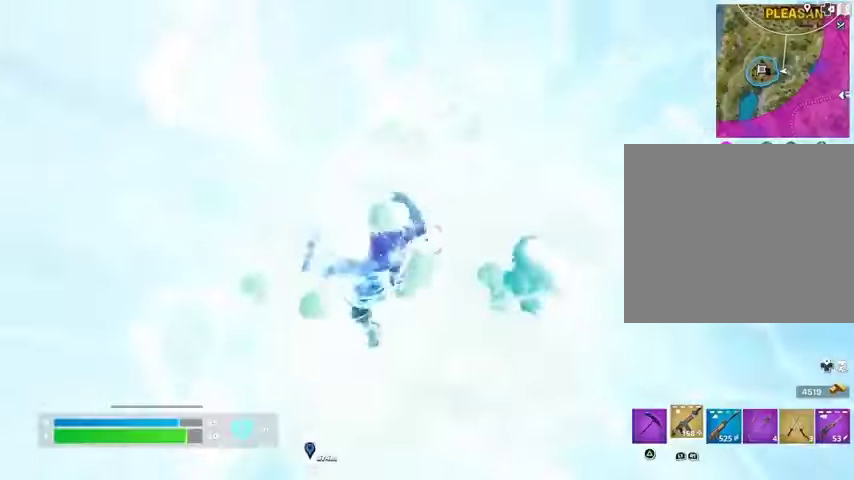
{"buttons": [], "left_stick": "up-right", "right_stick": "up-left", "events": [[100, "left_stick", "up-right"], [133, "right_stick", "center"], [500, "right_stick", "up-left"]]}
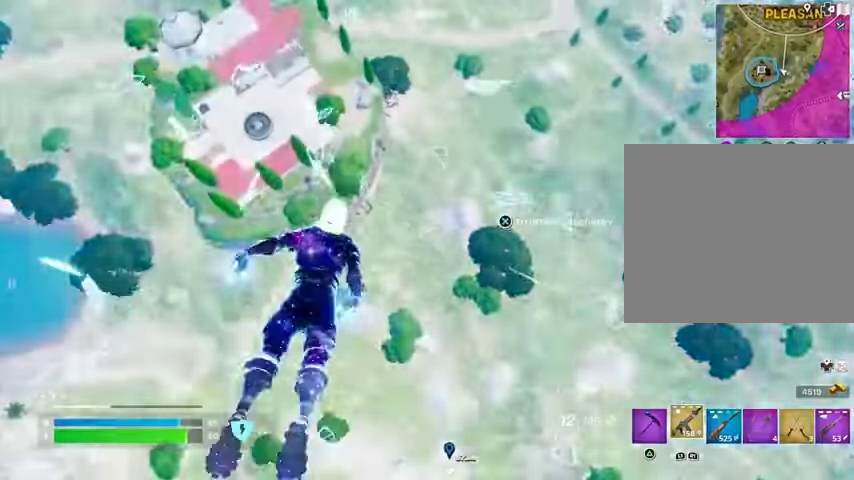
{"buttons": [], "left_stick": "up-right", "right_stick": "center", "events": [[133, "right_stick", "center"]]}
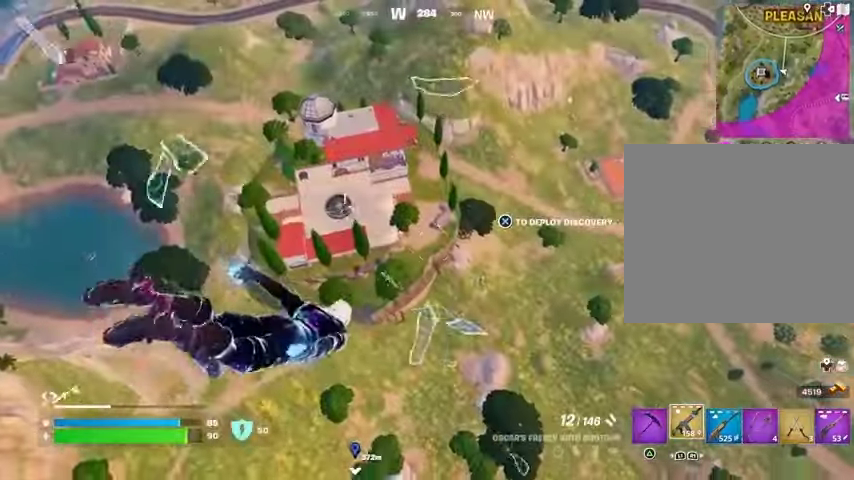
{"buttons": [], "left_stick": "up-right", "right_stick": "center", "events": [[367, "CROSS", "down"], [433, "CROSS", "up"]]}
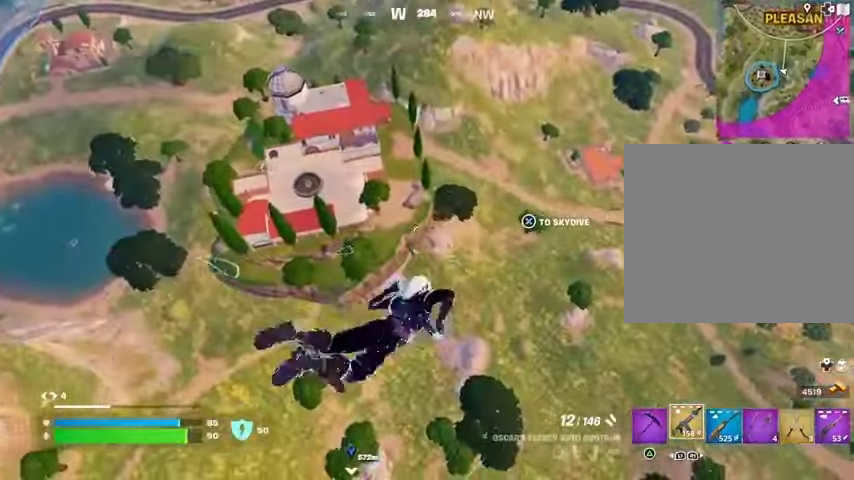
{"buttons": [], "left_stick": "up-right", "right_stick": "center", "events": [[233, "right_stick", "up-right"], [300, "right_stick", "right"], [400, "right_stick", "center"]]}
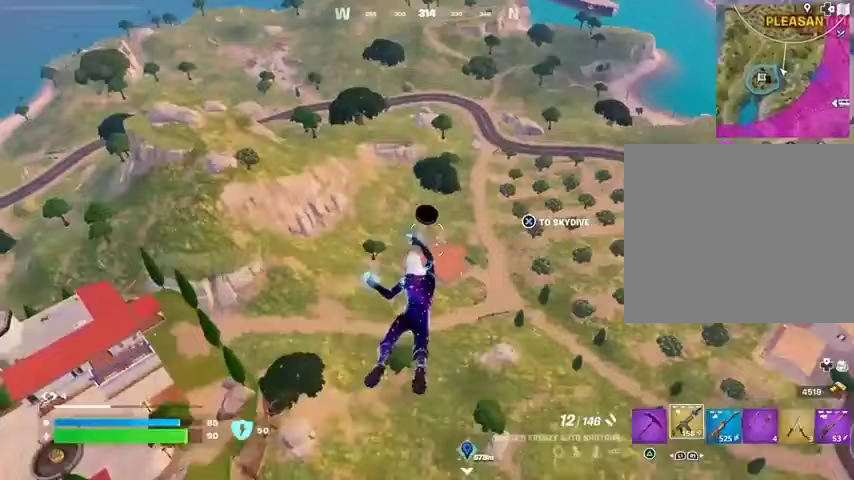
{"buttons": [], "left_stick": "up", "right_stick": "center", "events": [[67, "left_stick", "up"]]}
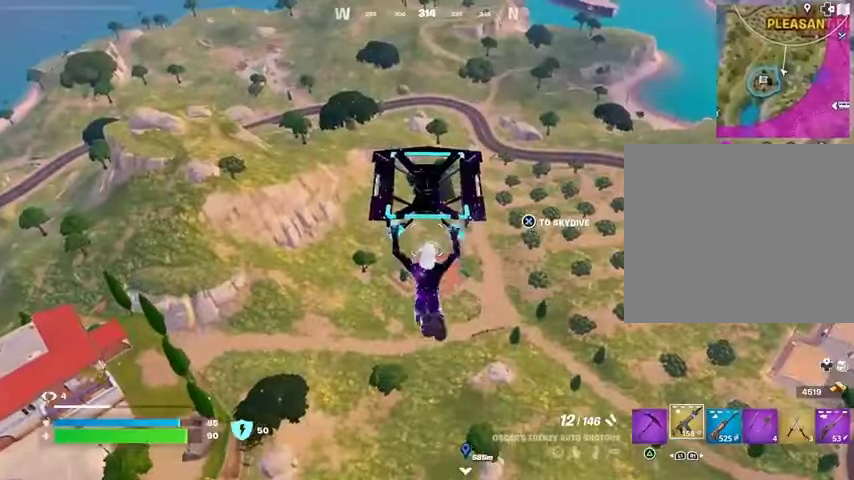
{"buttons": ["L3"], "left_stick": "up", "right_stick": "center", "events": [[500, "L3", "down"]]}
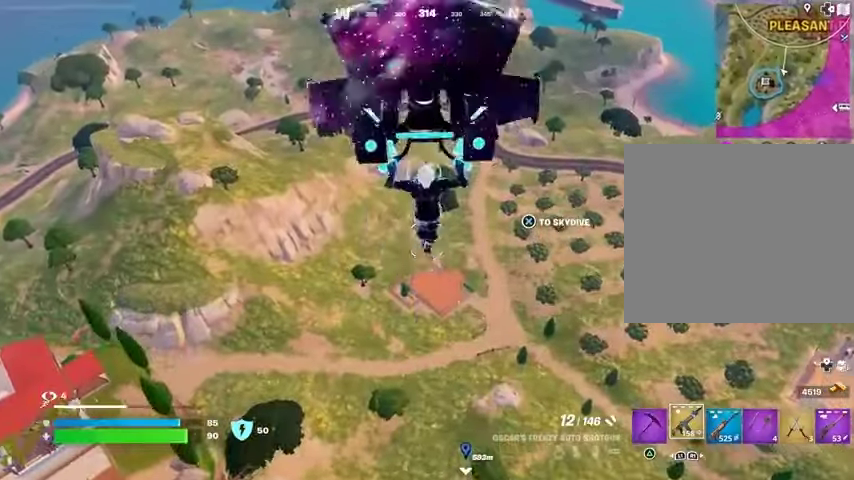
{"buttons": [], "left_stick": "center", "right_stick": "center", "events": [[100, "L3", "up"], [167, "L3", "down"], [233, "L3", "up"], [333, "left_stick", "center"]]}
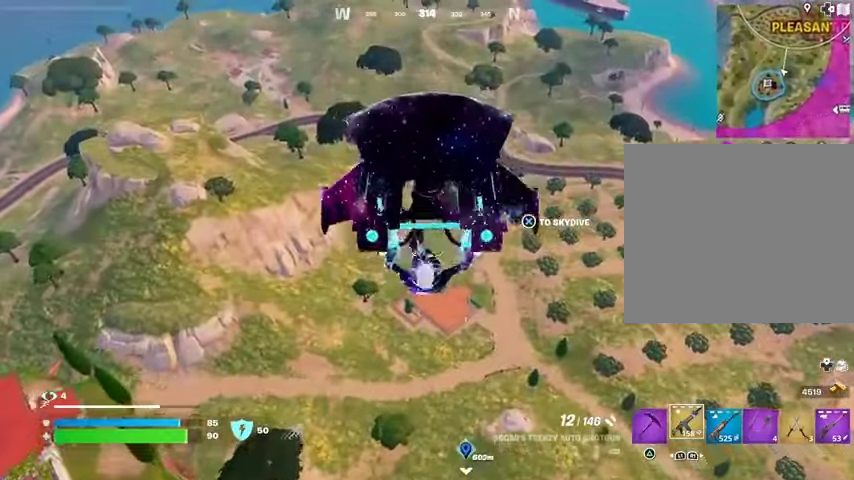
{"buttons": [], "left_stick": "center", "right_stick": "center", "events": [[133, "CROSS", "down"], [233, "CROSS", "up"], [267, "right_stick", "left"], [433, "right_stick", "center"]]}
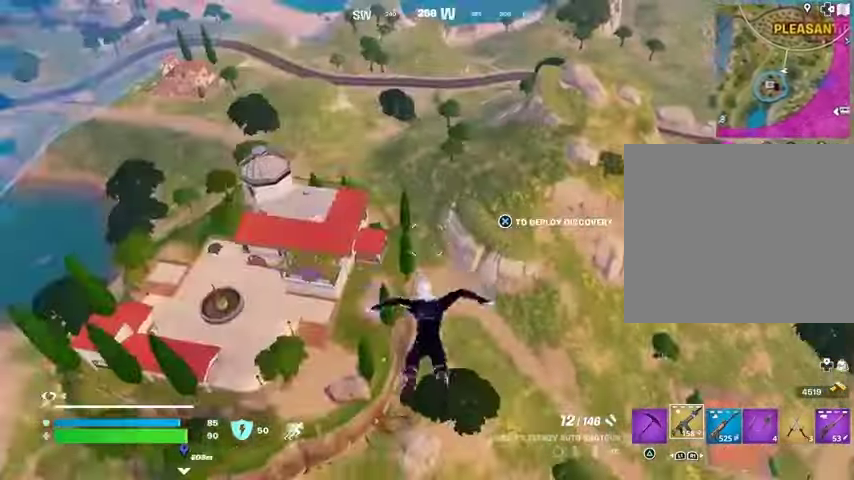
{"buttons": [], "left_stick": "center", "right_stick": "center", "events": [[33, "CROSS", "down"], [133, "CROSS", "up"]]}
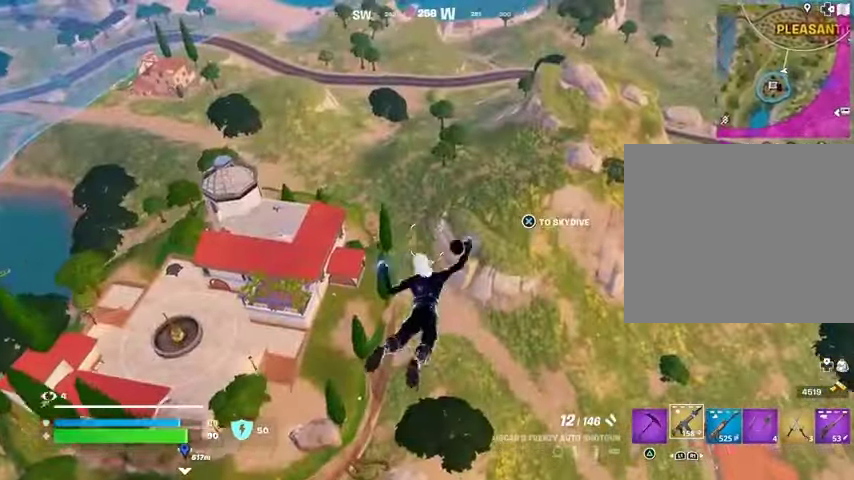
{"buttons": [], "left_stick": "center", "right_stick": "center", "events": []}
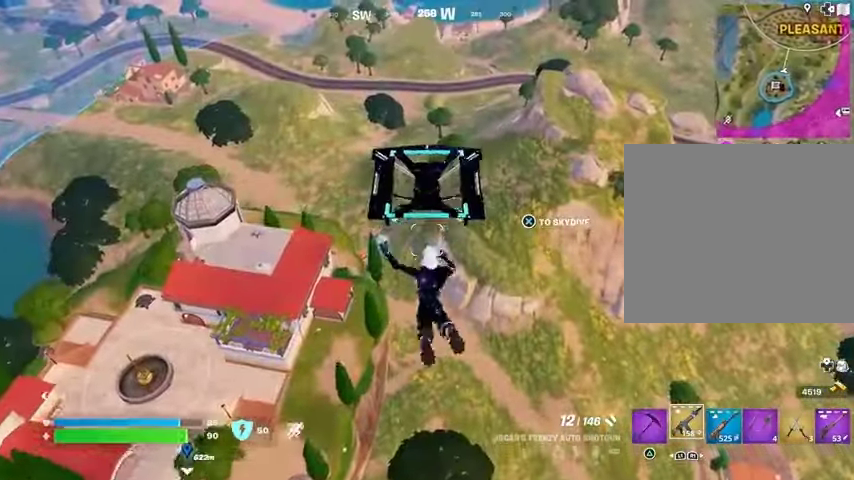
{"buttons": [], "left_stick": "center", "right_stick": "center", "events": []}
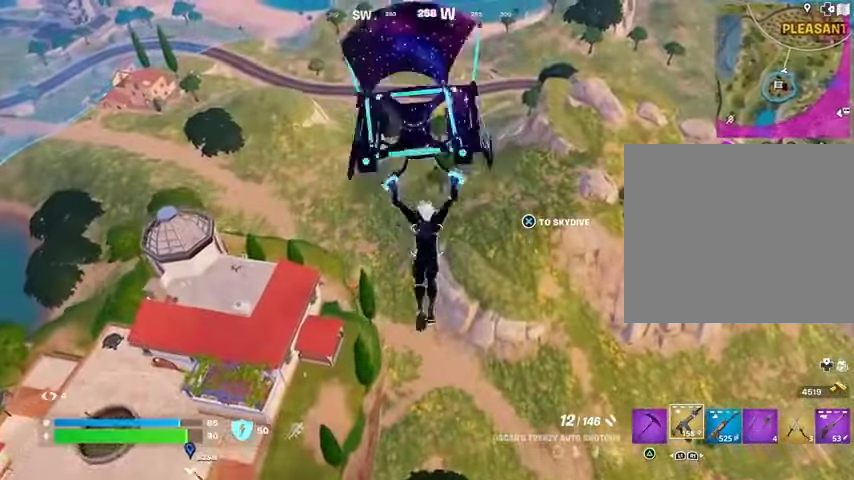
{"buttons": [], "left_stick": "center", "right_stick": "center", "events": []}
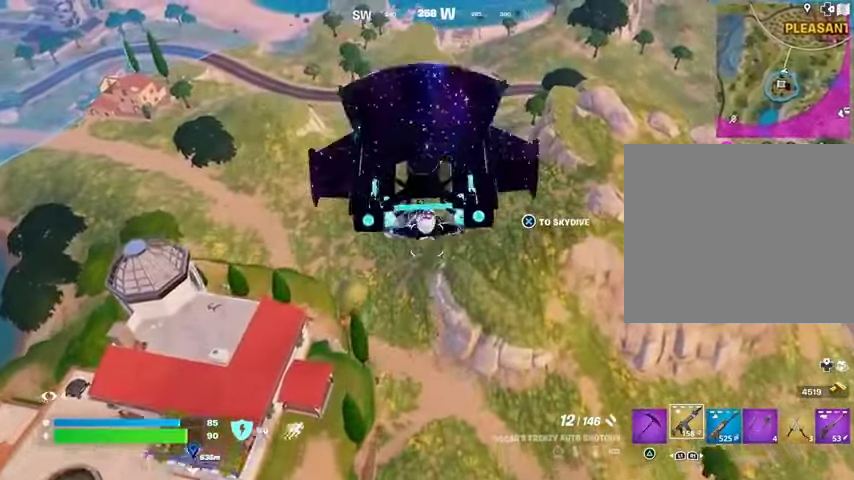
{"buttons": [], "left_stick": "center", "right_stick": "center", "events": [[100, "CROSS", "down"], [233, "CROSS", "up"]]}
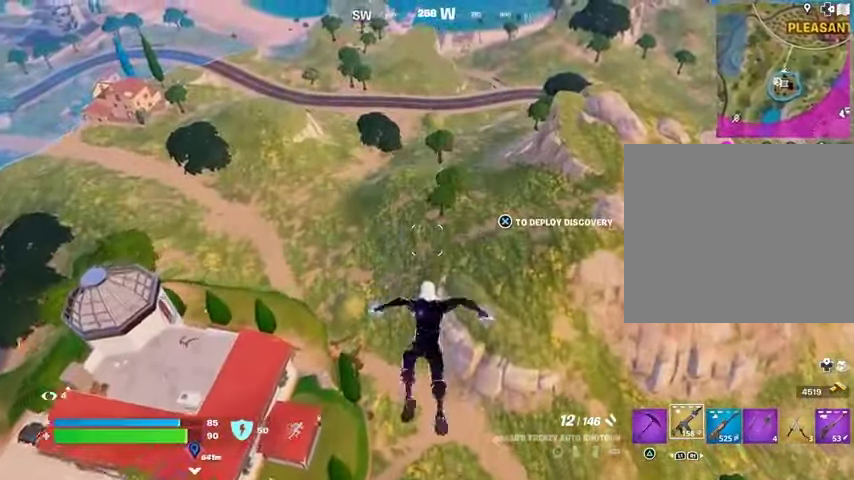
{"buttons": [], "left_stick": "center", "right_stick": "center", "events": [[267, "right_stick", "down-left"], [400, "right_stick", "center"]]}
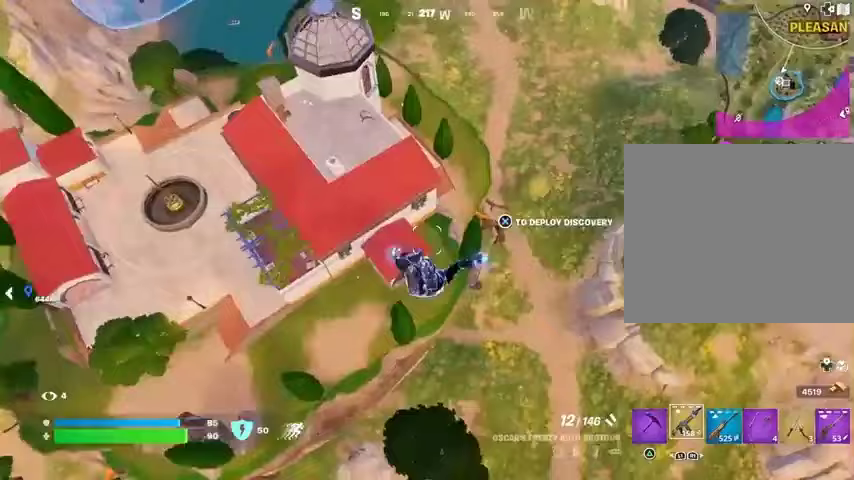
{"buttons": [], "left_stick": "center", "right_stick": "up-right", "events": [[267, "CROSS", "down"], [333, "CROSS", "up"], [467, "right_stick", "up-right"]]}
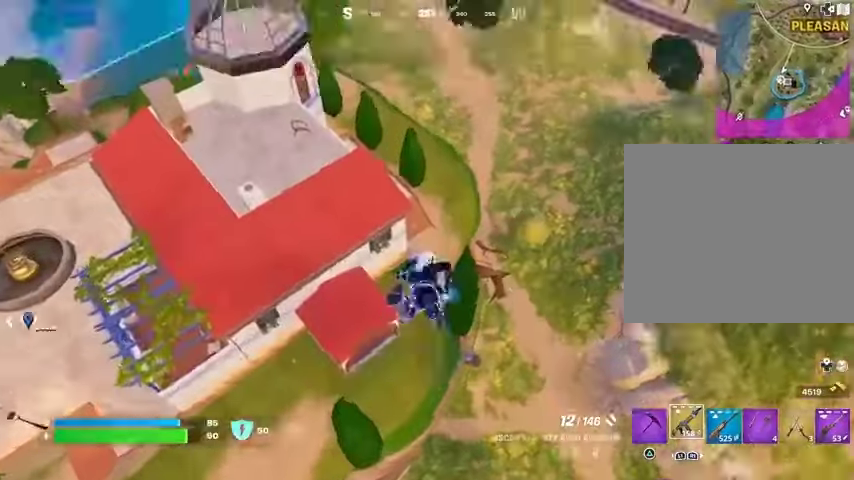
{"buttons": [], "left_stick": "center", "right_stick": "center", "events": [[67, "right_stick", "right"], [200, "right_stick", "center"], [367, "CROSS", "down"], [467, "CROSS", "up"]]}
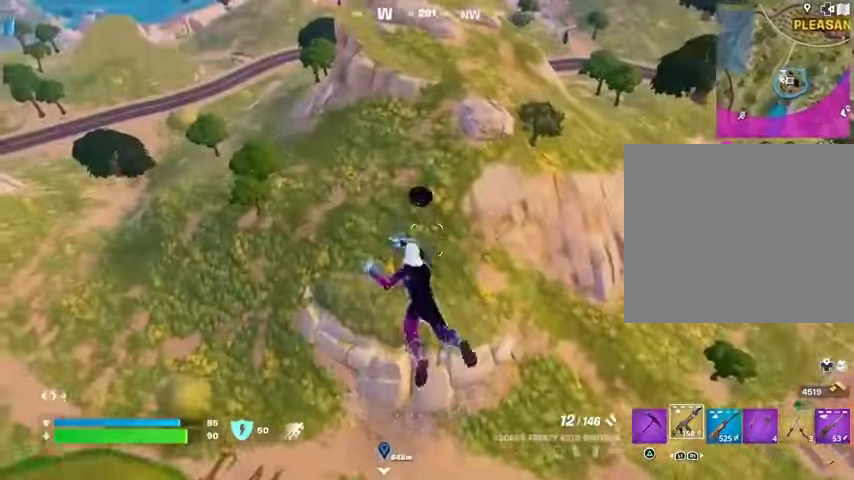
{"buttons": [], "left_stick": "center", "right_stick": "up", "events": [[100, "CROSS", "down"], [167, "CROSS", "up"], [233, "CROSS", "down"], [300, "CROSS", "up"], [433, "right_stick", "up"]]}
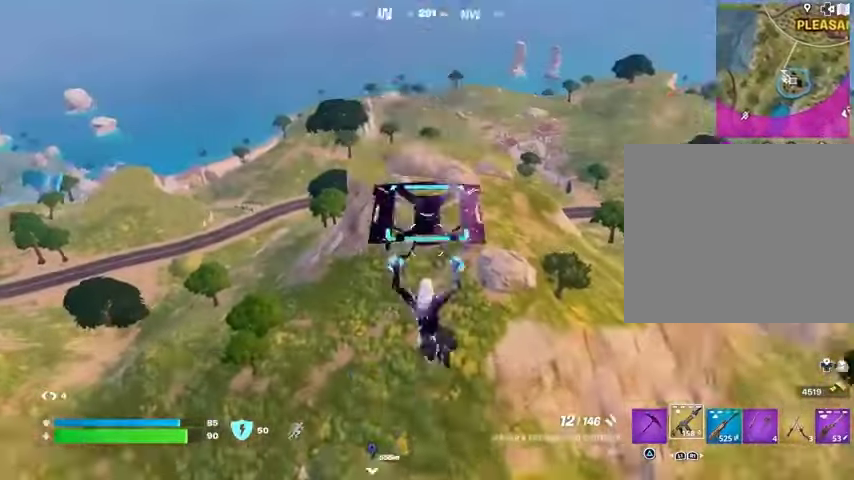
{"buttons": [], "left_stick": "center", "right_stick": "left", "events": [[67, "right_stick", "center"], [500, "right_stick", "left"]]}